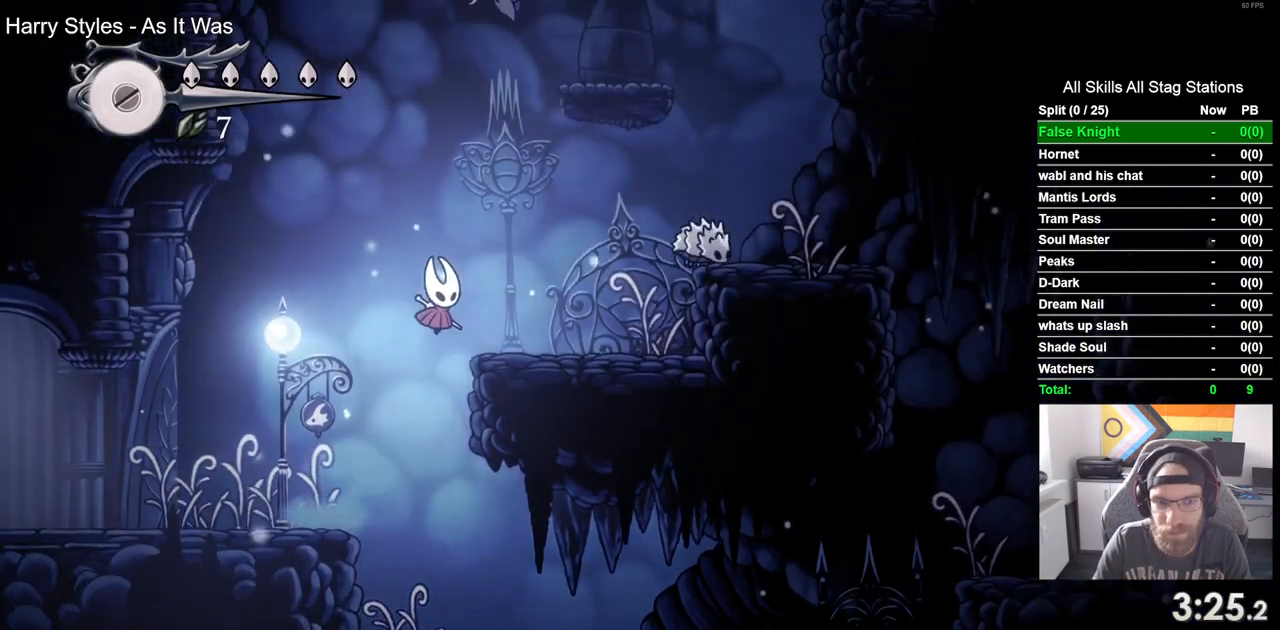
Gameplay with a controller (PlayStation layout); each line is a JSON object with the inputs held at the frame after it. "events" lists button and stick changes between this image and that frame as [ms after this image, input, new state], when the widget could be followed in between.
{"buttons": ["CROSS", "SQUARE", "DPAD_UP"], "left_stick": "center", "right_stick": "center", "events": [[17, "CROSS", "up"], [217, "DPAD_RIGHT", "up"], [233, "DPAD_UP", "down"], [250, "CROSS", "down"], [400, "SQUARE", "down"]]}
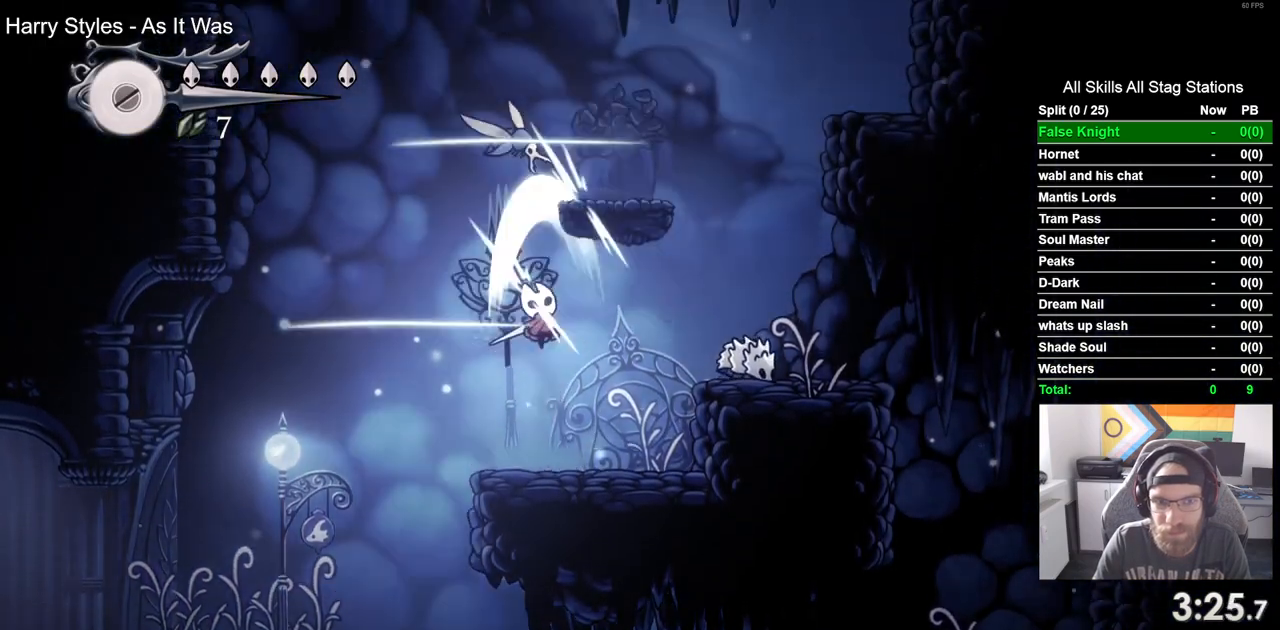
{"buttons": ["CROSS", "DPAD_UP", "DPAD_RIGHT"], "left_stick": "center", "right_stick": "center", "events": [[67, "SQUARE", "up"], [83, "CROSS", "up"], [483, "CROSS", "down"], [483, "DPAD_RIGHT", "down"]]}
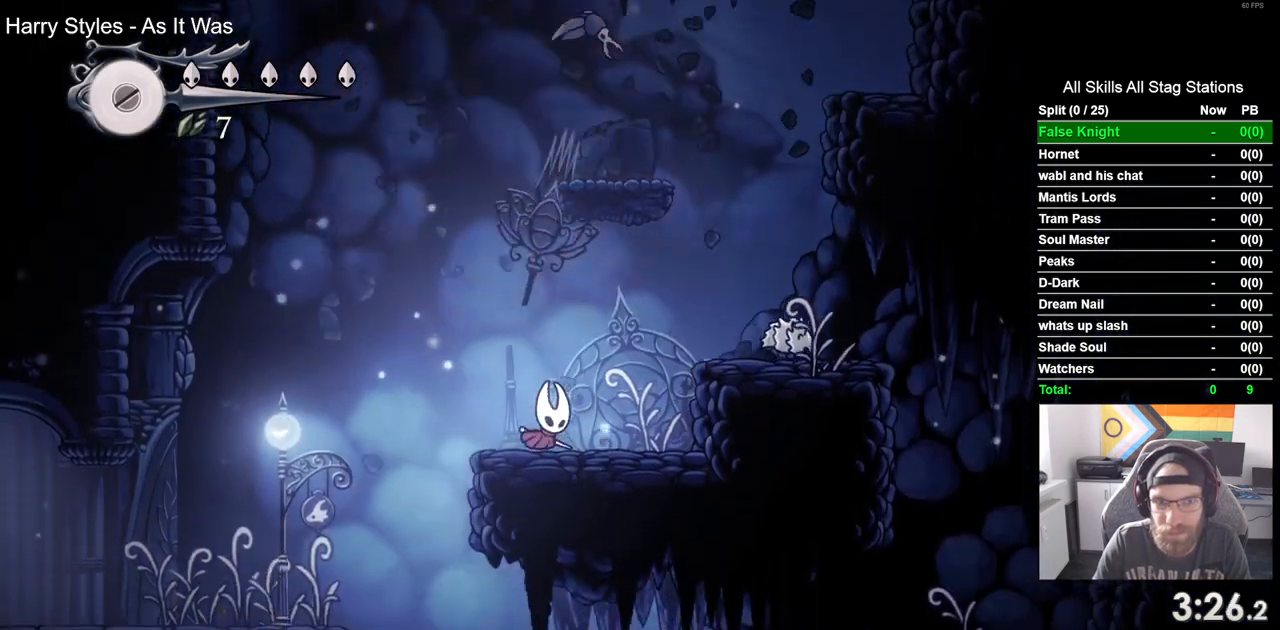
{"buttons": ["DPAD_RIGHT"], "left_stick": "center", "right_stick": "center", "events": [[150, "DPAD_RIGHT", "up"], [250, "SQUARE", "down"], [383, "SQUARE", "up"], [417, "CROSS", "up"], [417, "DPAD_UP", "up"], [467, "DPAD_RIGHT", "down"]]}
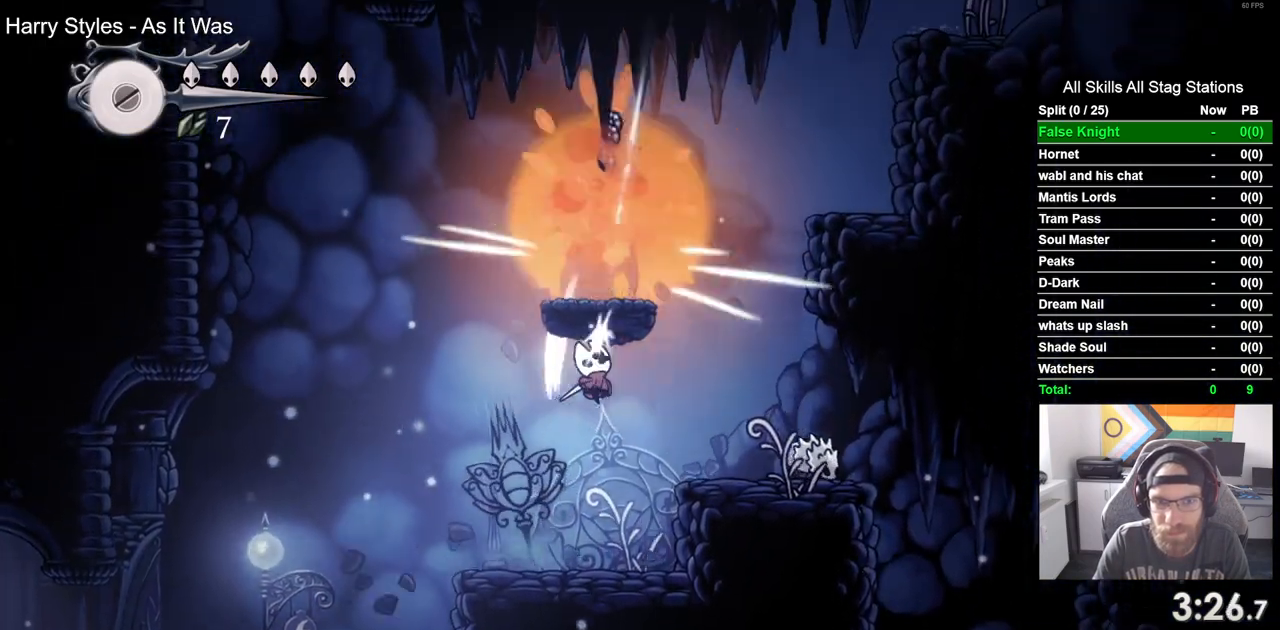
{"buttons": ["DPAD_RIGHT"], "left_stick": "center", "right_stick": "center", "events": [[267, "CROSS", "down"], [500, "CROSS", "up"]]}
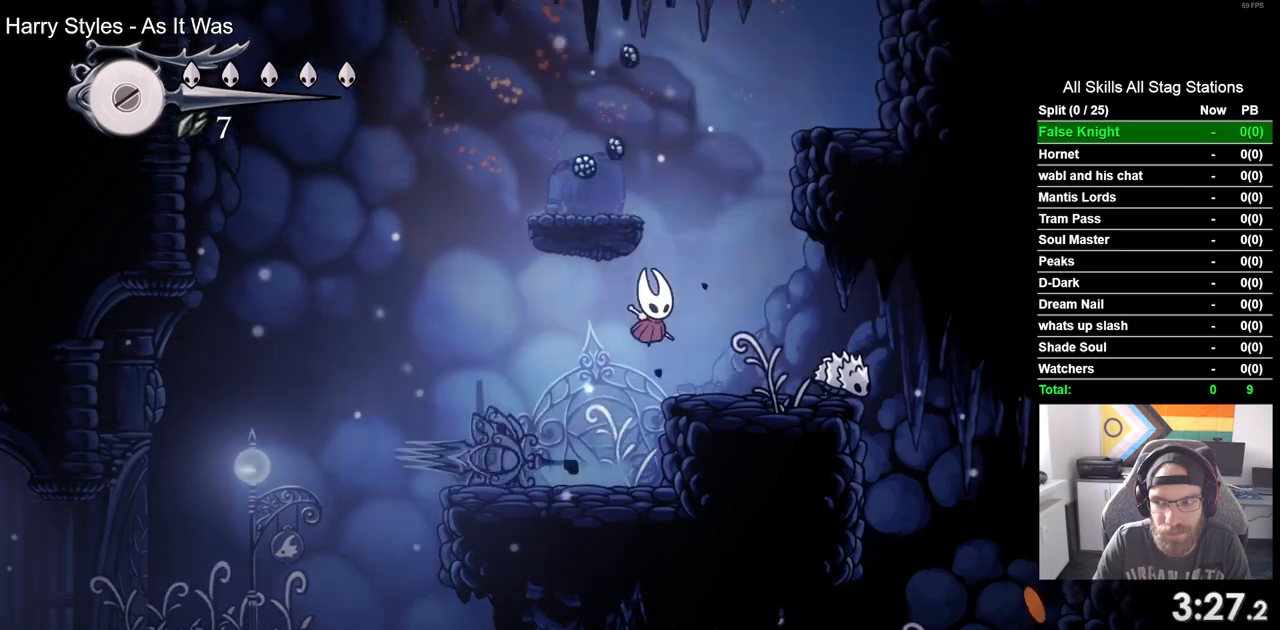
{"buttons": ["CROSS", "DPAD_LEFT"], "left_stick": "center", "right_stick": "center", "events": [[183, "DPAD_RIGHT", "up"], [250, "CROSS", "down"], [317, "DPAD_LEFT", "down"]]}
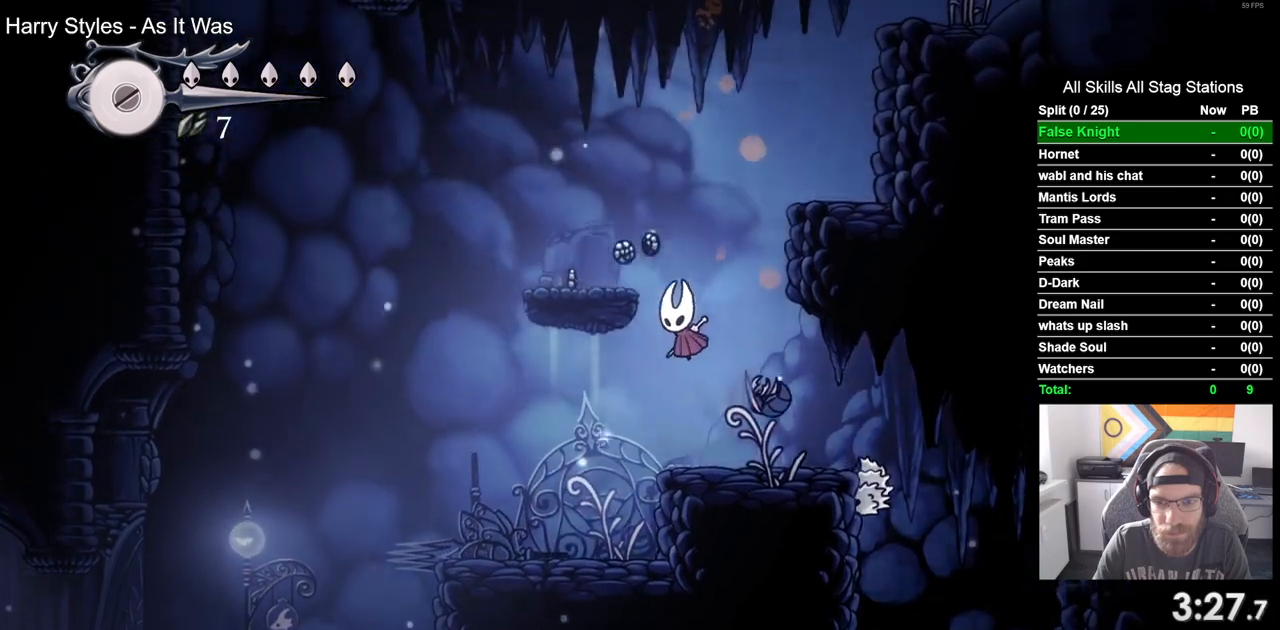
{"buttons": ["CROSS", "DPAD_RIGHT"], "left_stick": "center", "right_stick": "center", "events": [[133, "CROSS", "up"], [317, "DPAD_RIGHT", "down"], [433, "CROSS", "down"], [500, "DPAD_LEFT", "up"]]}
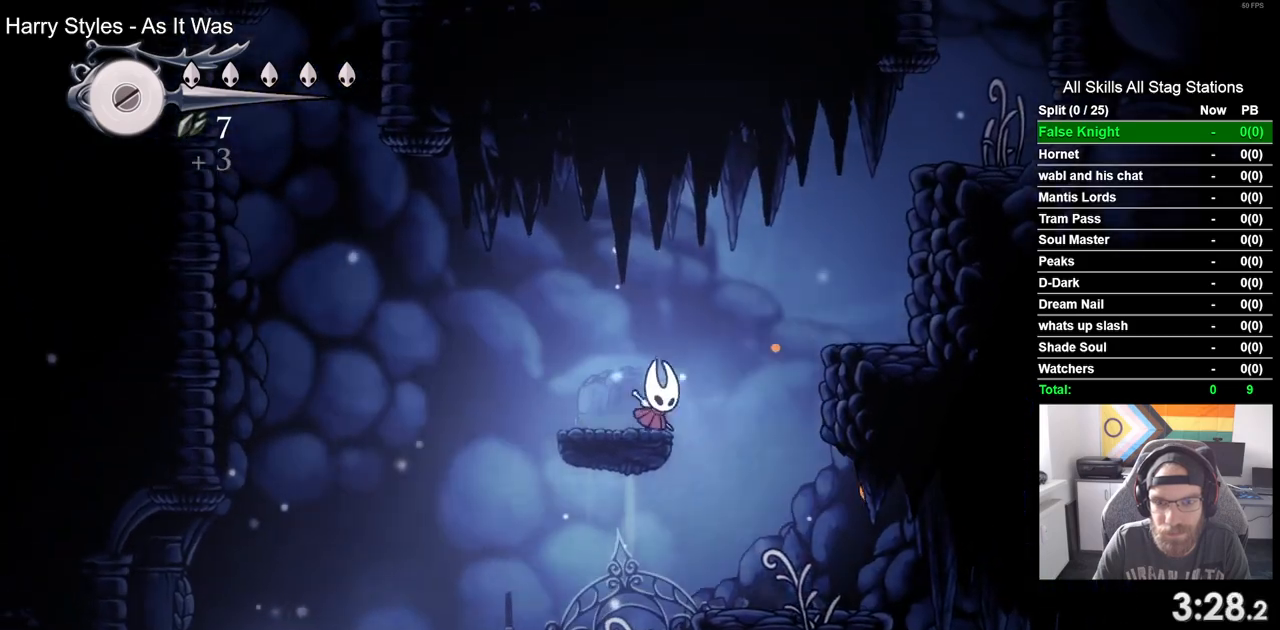
{"buttons": ["DPAD_RIGHT"], "left_stick": "center", "right_stick": "center", "events": [[67, "DPAD_LEFT", "down"], [217, "CROSS", "up"], [383, "DPAD_LEFT", "up"]]}
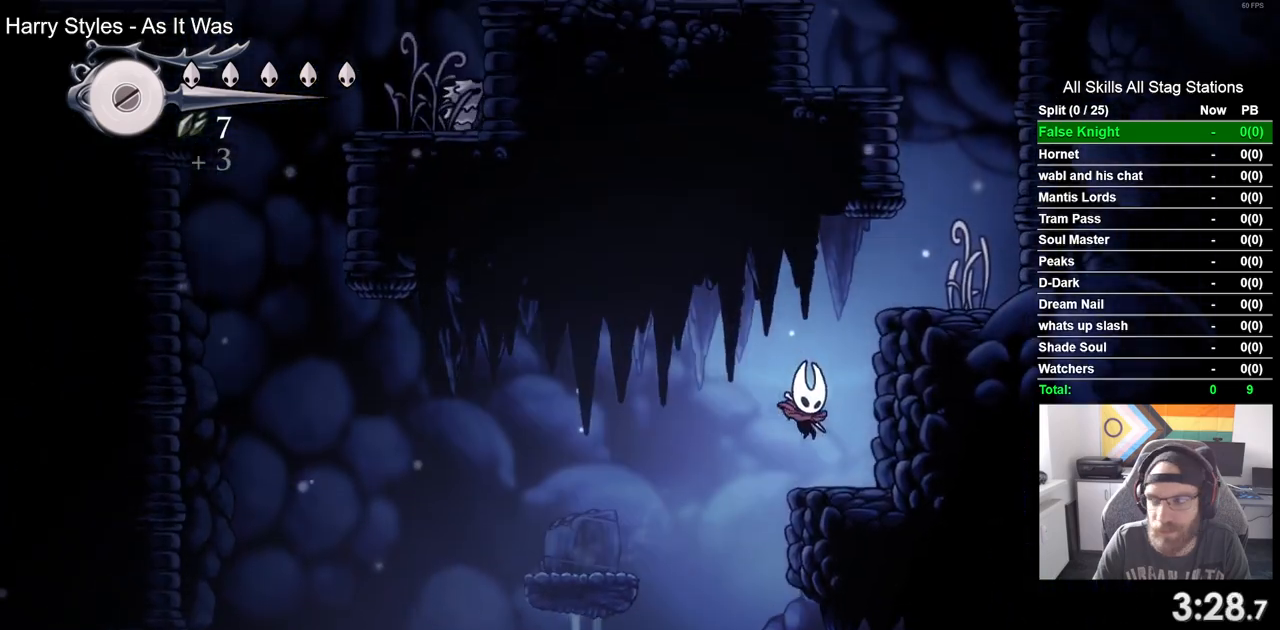
{"buttons": ["CROSS", "DPAD_RIGHT"], "left_stick": "center", "right_stick": "center", "events": [[133, "CROSS", "down"]]}
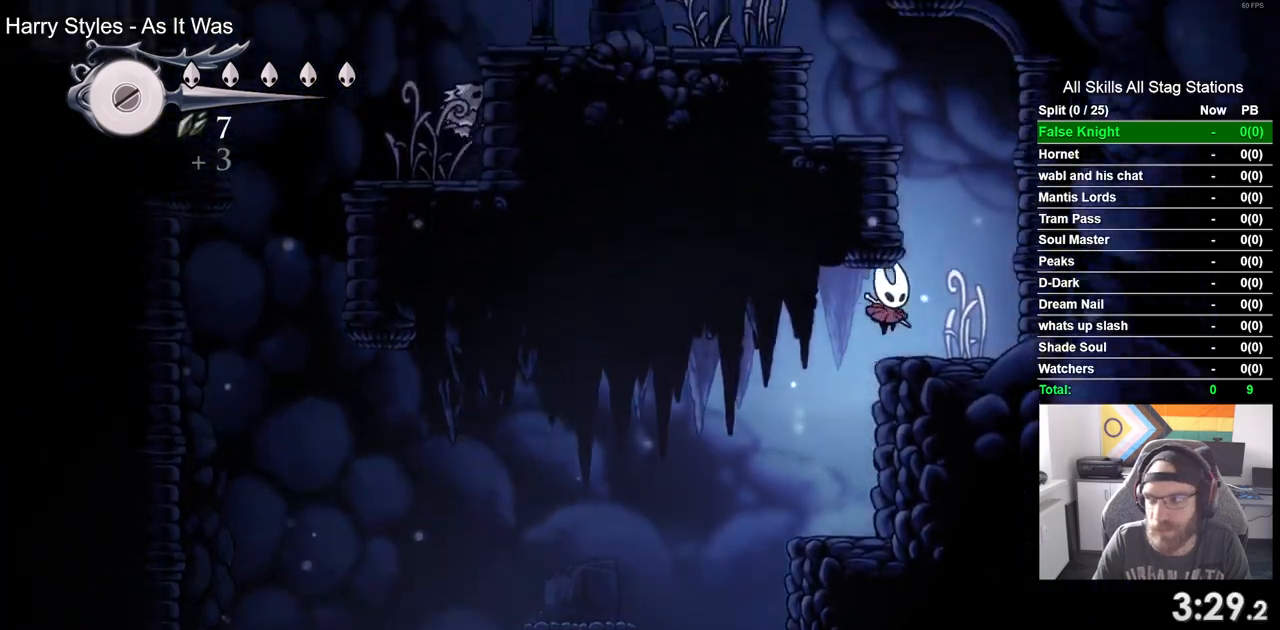
{"buttons": ["CROSS", "DPAD_LEFT"], "left_stick": "center", "right_stick": "center", "events": [[167, "DPAD_RIGHT", "up"], [283, "DPAD_LEFT", "down"]]}
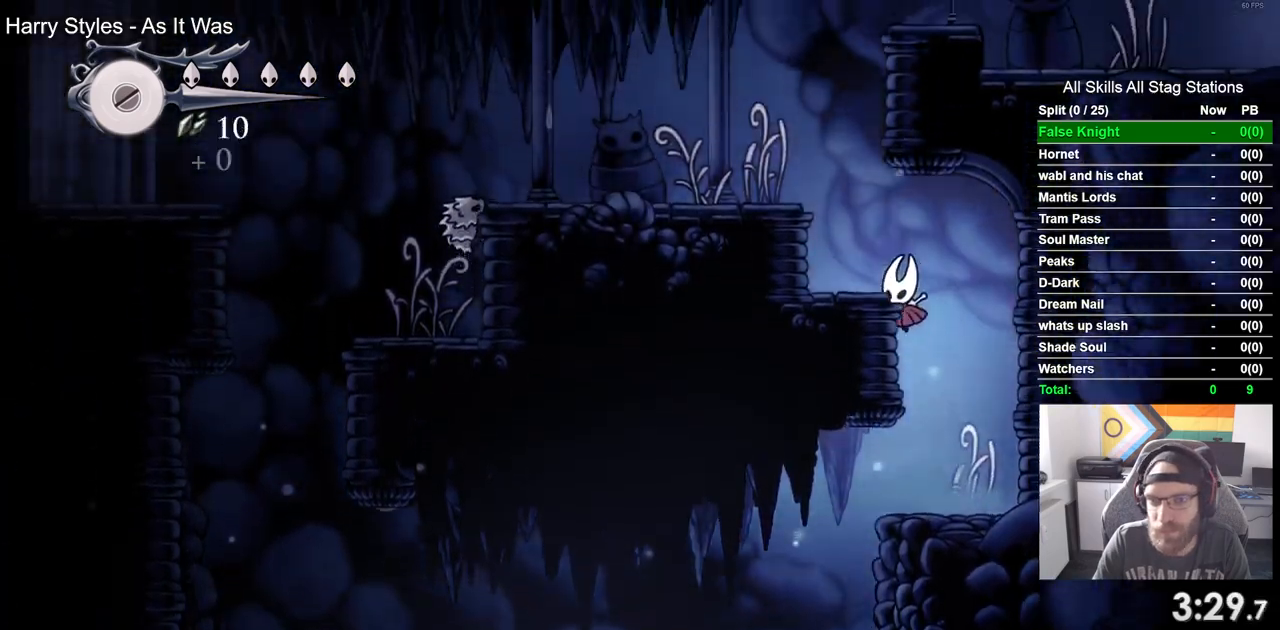
{"buttons": ["CROSS", "DPAD_LEFT"], "left_stick": "center", "right_stick": "center", "events": [[133, "CROSS", "up"], [317, "CROSS", "down"]]}
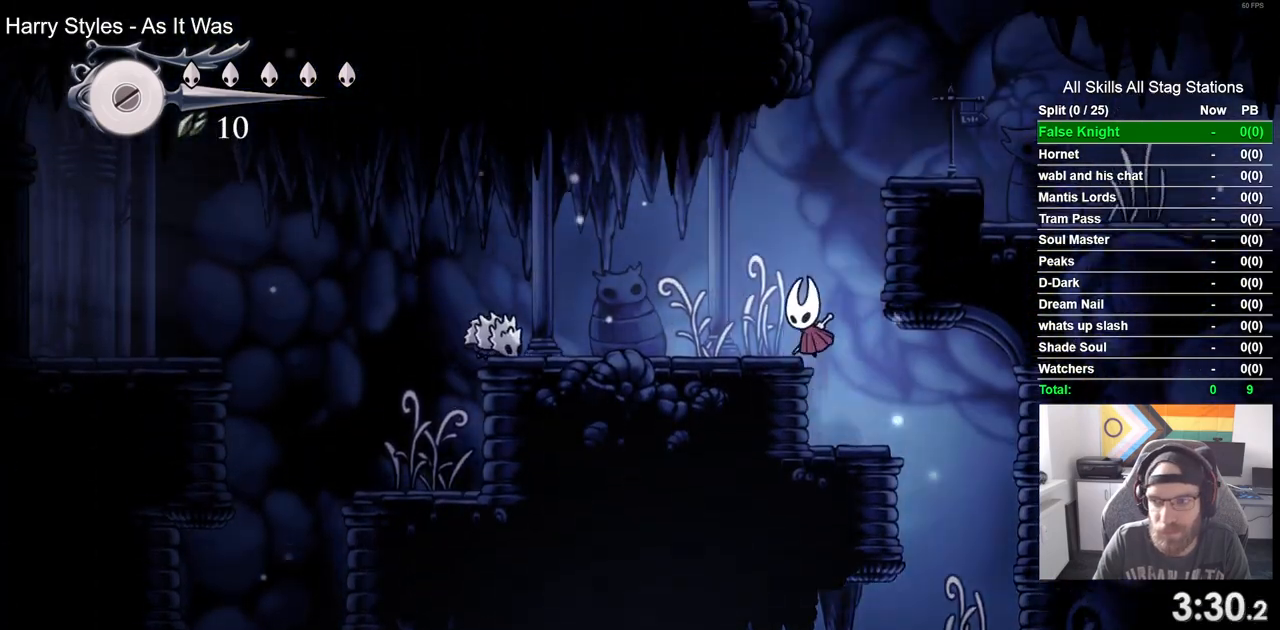
{"buttons": ["CROSS", "DPAD_LEFT"], "left_stick": "center", "right_stick": "center", "events": [[33, "CROSS", "up"], [317, "CROSS", "down"]]}
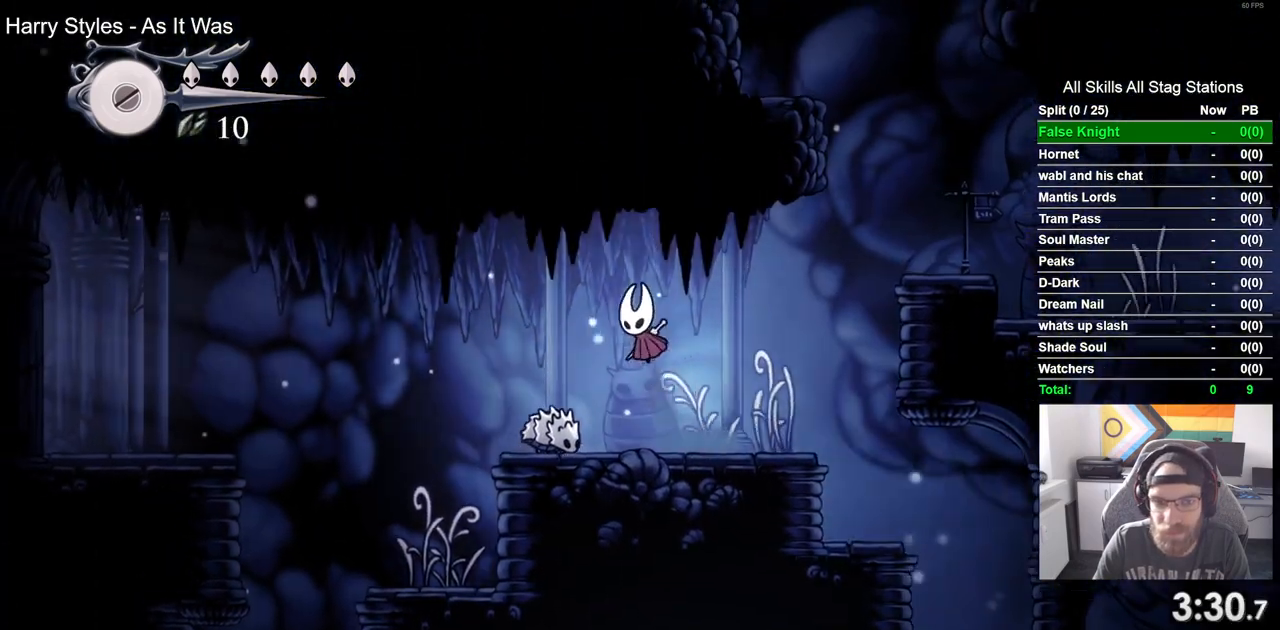
{"buttons": ["DPAD_LEFT"], "left_stick": "center", "right_stick": "center", "events": [[67, "CROSS", "up"]]}
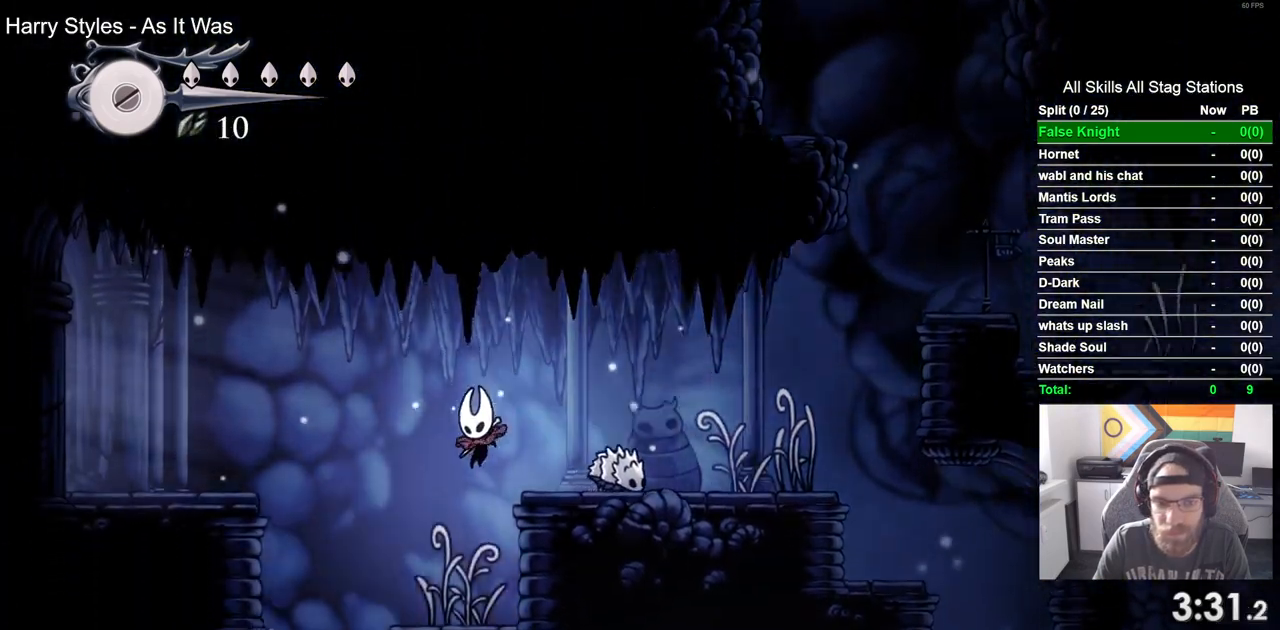
{"buttons": ["DPAD_LEFT"], "left_stick": "center", "right_stick": "center", "events": [[117, "CROSS", "down"], [483, "CROSS", "up"]]}
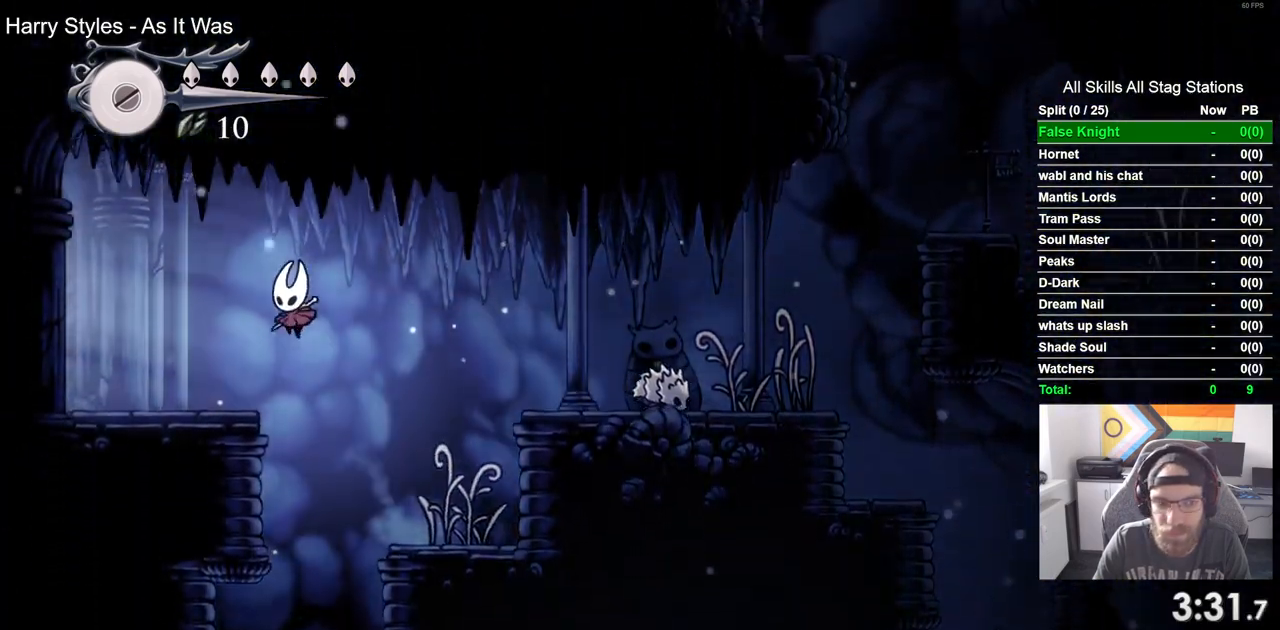
{"buttons": ["DPAD_LEFT"], "left_stick": "center", "right_stick": "center", "events": [[300, "SQUARE", "down"], [450, "SQUARE", "up"]]}
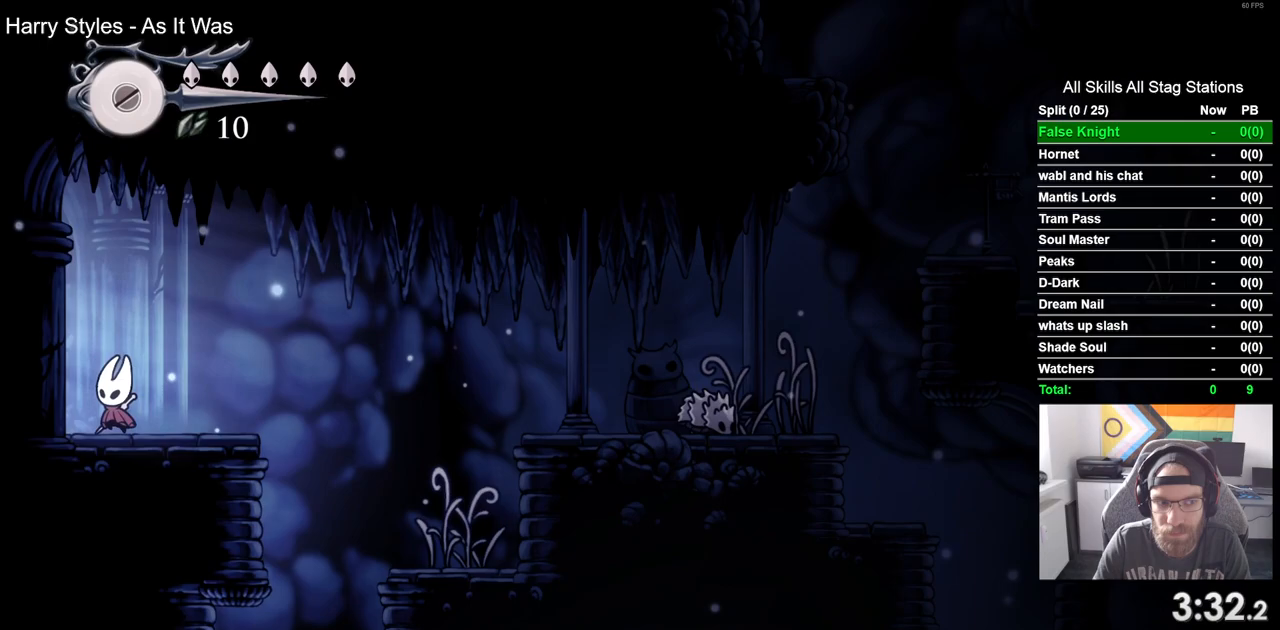
{"buttons": ["DPAD_LEFT"], "left_stick": "center", "right_stick": "center", "events": []}
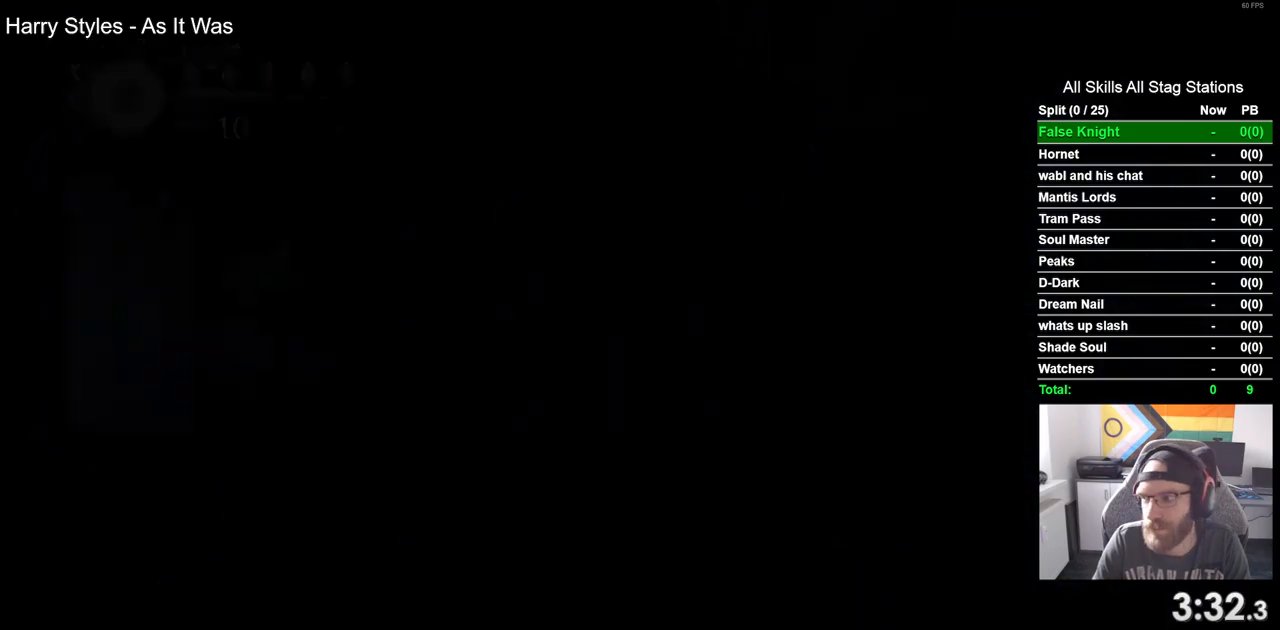
{"buttons": ["DPAD_LEFT"], "left_stick": "center", "right_stick": "center", "events": []}
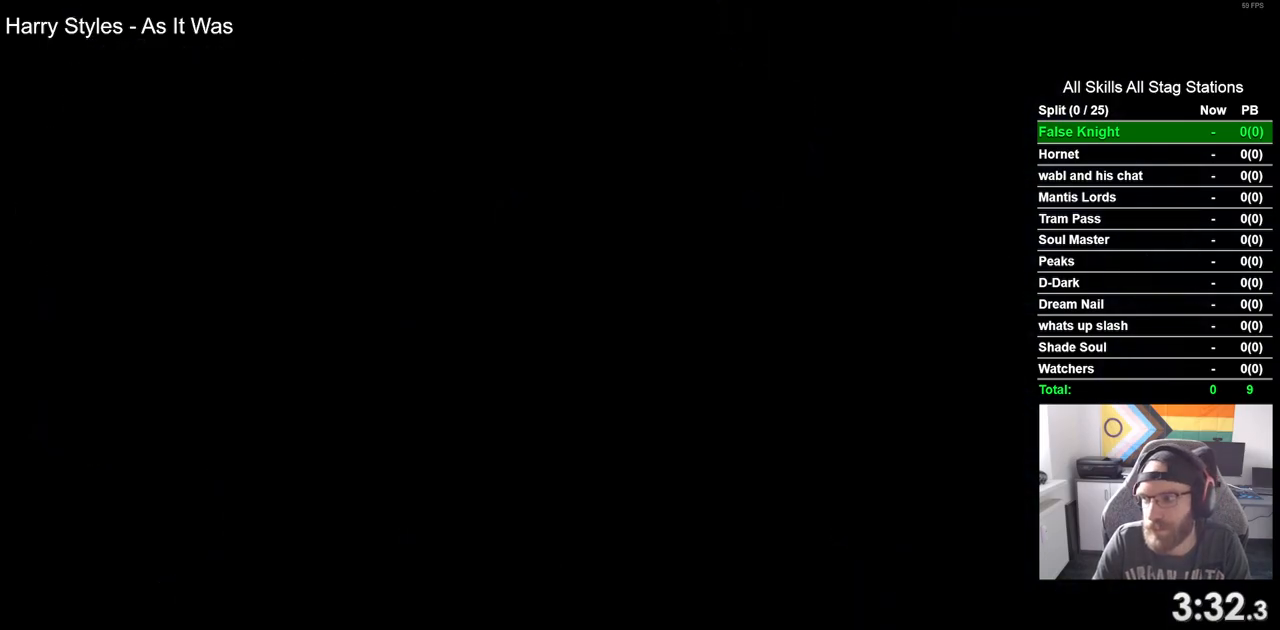
{"buttons": ["DPAD_LEFT"], "left_stick": "center", "right_stick": "center", "events": []}
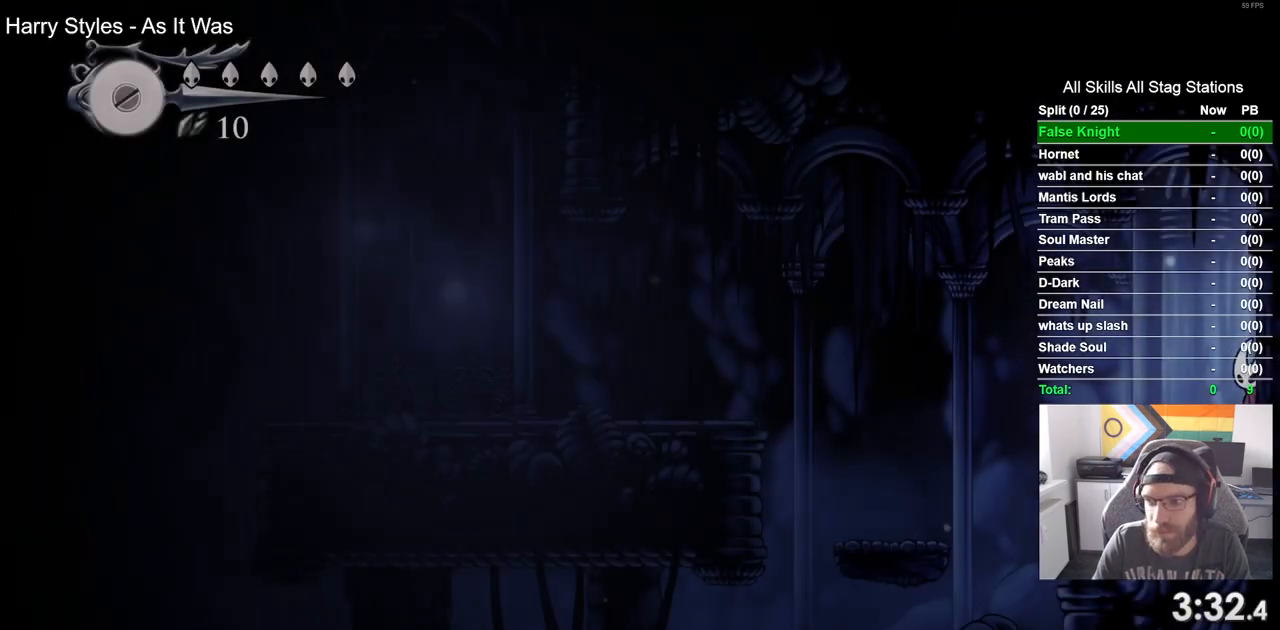
{"buttons": ["DPAD_LEFT"], "left_stick": "center", "right_stick": "center", "events": []}